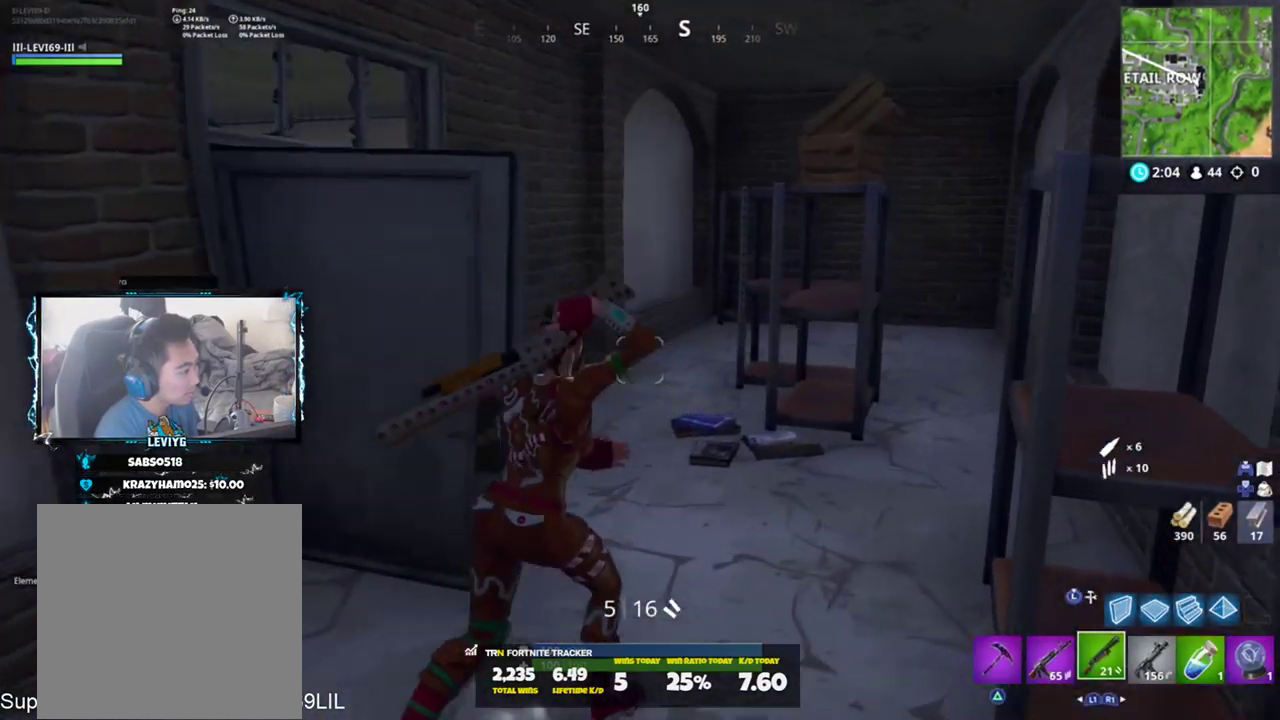
Gameplay with a controller (PlayStation layout); each line is a JSON object with the inputs held at the frame after it. "events" lists button and stick changes between this image and that frame as [ms after this image, input, new state], when the widget could be followed in between.
{"buttons": [], "left_stick": "up", "right_stick": "right", "events": [[117, "left_stick", "up-left"], [200, "right_stick", "center"], [484, "left_stick", "up"], [484, "right_stick", "right"]]}
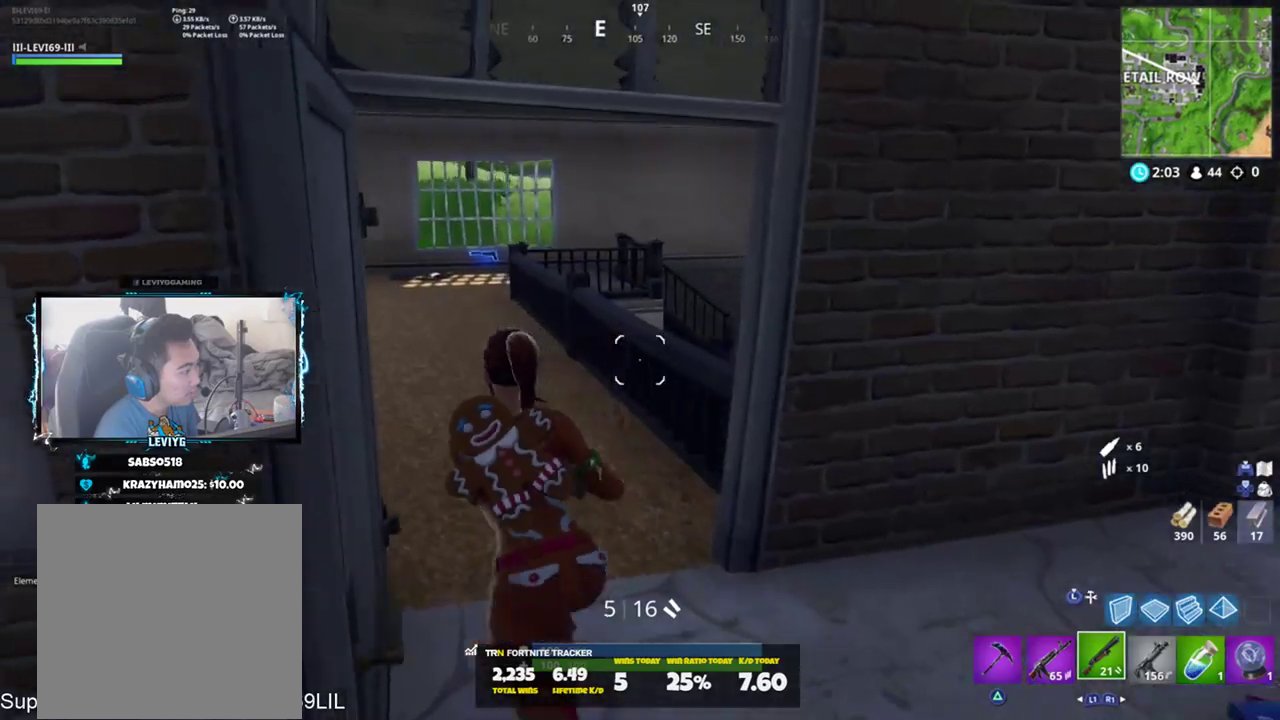
{"buttons": [], "left_stick": "up", "right_stick": "down-right", "events": [[117, "right_stick", "down-right"], [184, "CROSS", "down"], [284, "CROSS", "up"], [284, "L1", "down"], [451, "L1", "up"]]}
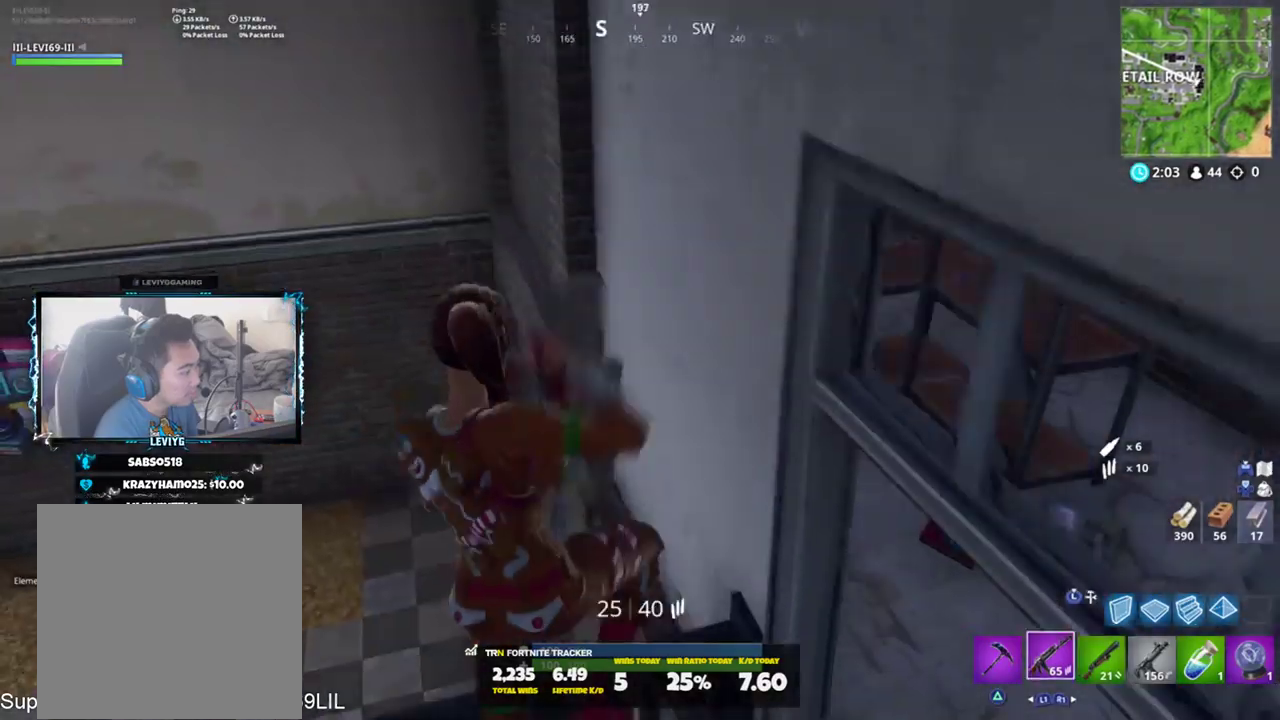
{"buttons": [], "left_stick": "up", "right_stick": "up", "events": [[150, "R1", "down"], [183, "right_stick", "up-right"], [283, "R1", "up"], [317, "right_stick", "up"]]}
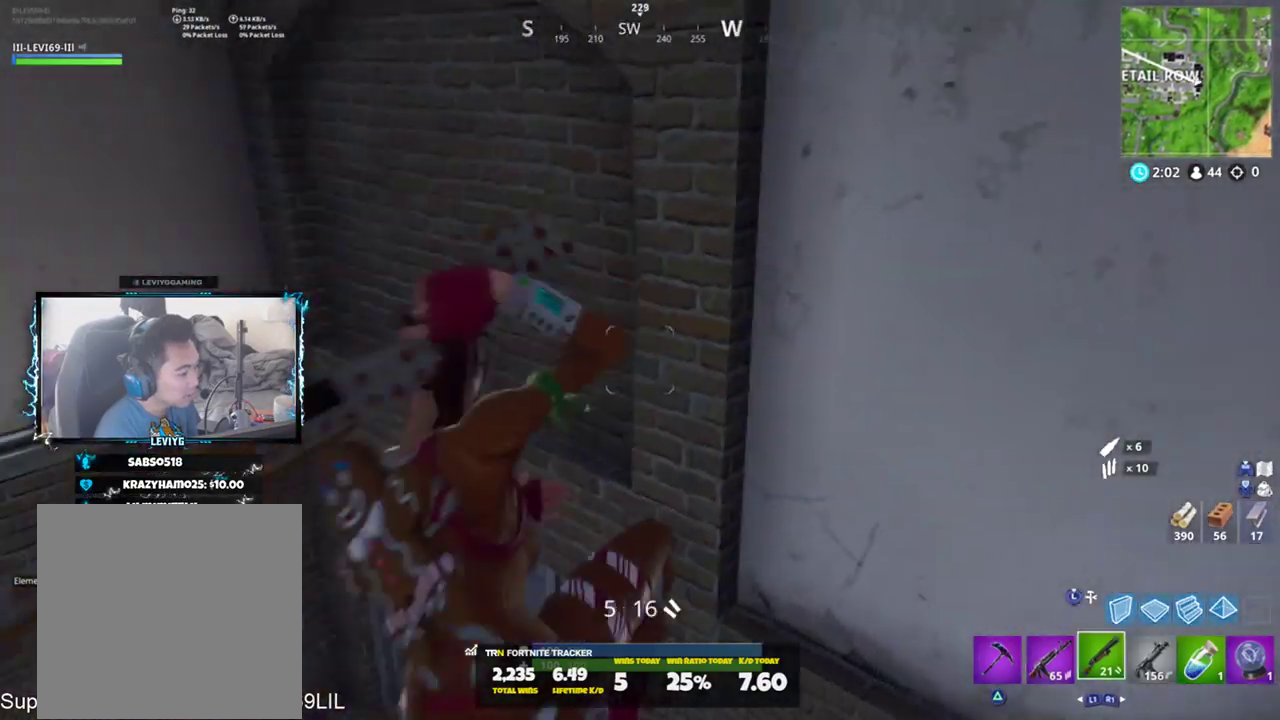
{"buttons": [], "left_stick": "up-right", "right_stick": "center", "events": [[184, "left_stick", "up-right"], [284, "right_stick", "center"]]}
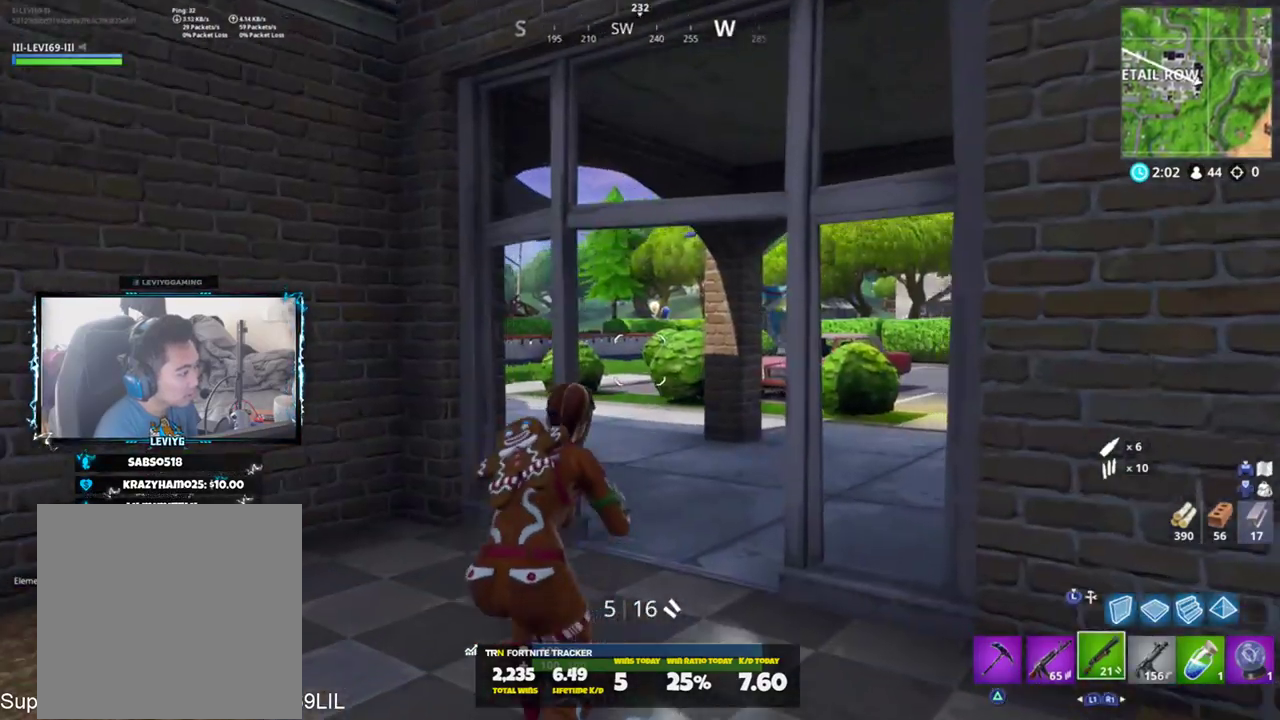
{"buttons": [], "left_stick": "up-right", "right_stick": "up-left", "events": [[83, "TRIANGLE", "down"], [83, "right_stick", "left"], [150, "TRIANGLE", "up"], [484, "right_stick", "up-left"]]}
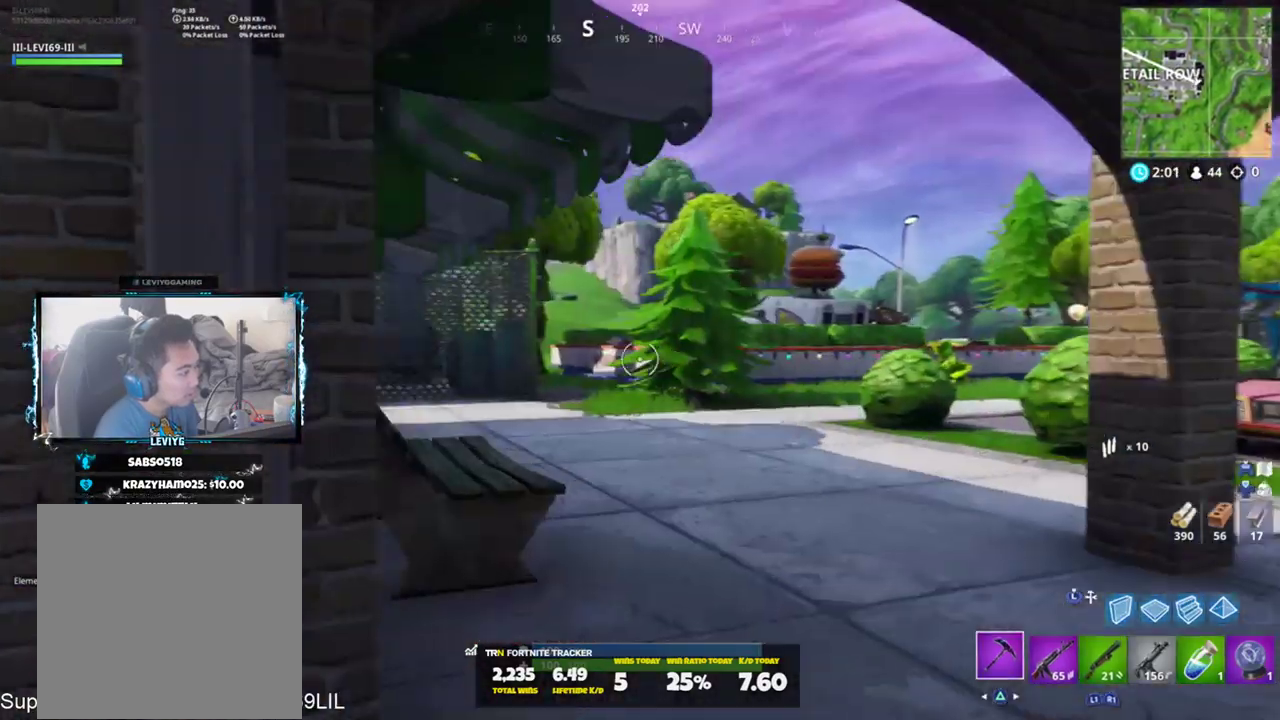
{"buttons": ["R2"], "left_stick": "up-right", "right_stick": "down-left", "events": [[184, "CROSS", "down"], [251, "R2", "down"], [284, "CROSS", "up"], [334, "right_stick", "center"], [384, "right_stick", "down"], [484, "right_stick", "down-left"]]}
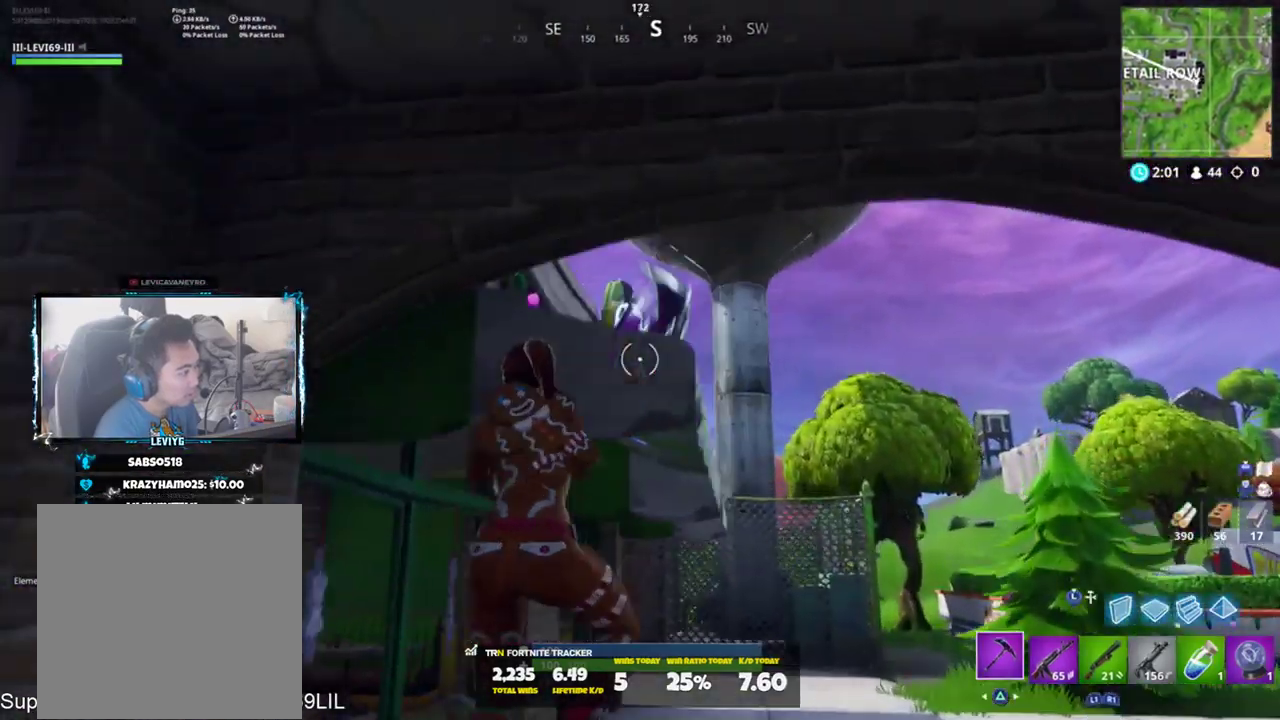
{"buttons": ["R2"], "left_stick": "up-left", "right_stick": "center", "events": [[150, "left_stick", "up-left"], [183, "right_stick", "left"], [484, "right_stick", "center"]]}
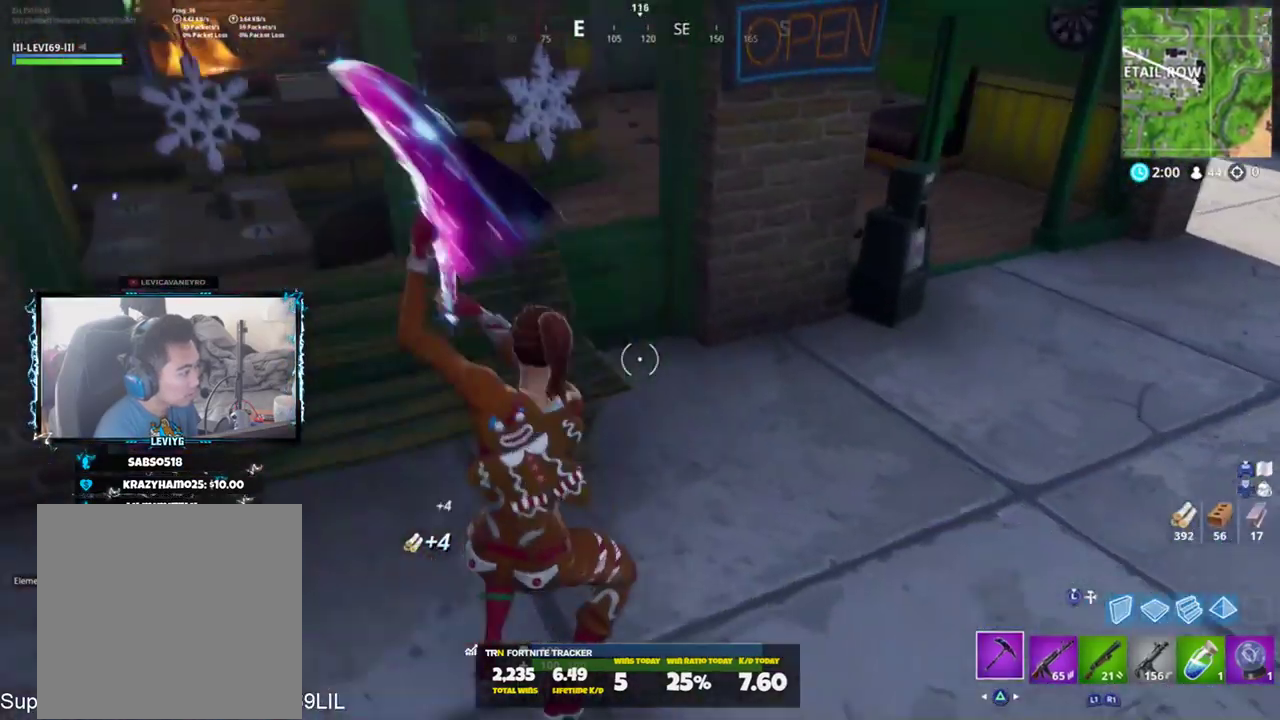
{"buttons": [], "left_stick": "up", "right_stick": "up-left", "events": [[17, "left_stick", "up"], [17, "right_stick", "right"], [50, "R1", "down"], [150, "R1", "up"], [150, "right_stick", "up-right"], [184, "R2", "up"], [251, "right_stick", "up"], [451, "right_stick", "up-left"]]}
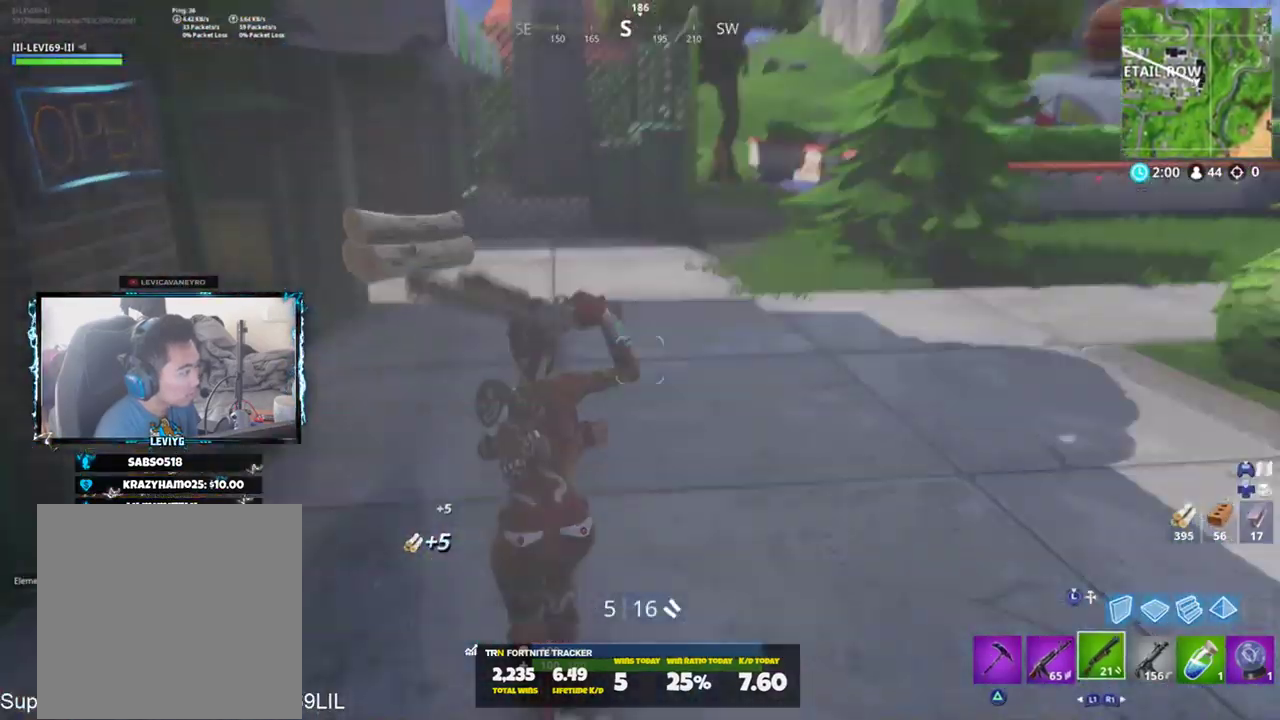
{"buttons": [], "left_stick": "up", "right_stick": "up", "events": [[17, "right_stick", "left"], [117, "right_stick", "up"], [150, "TRIANGLE", "down"], [250, "TRIANGLE", "up"]]}
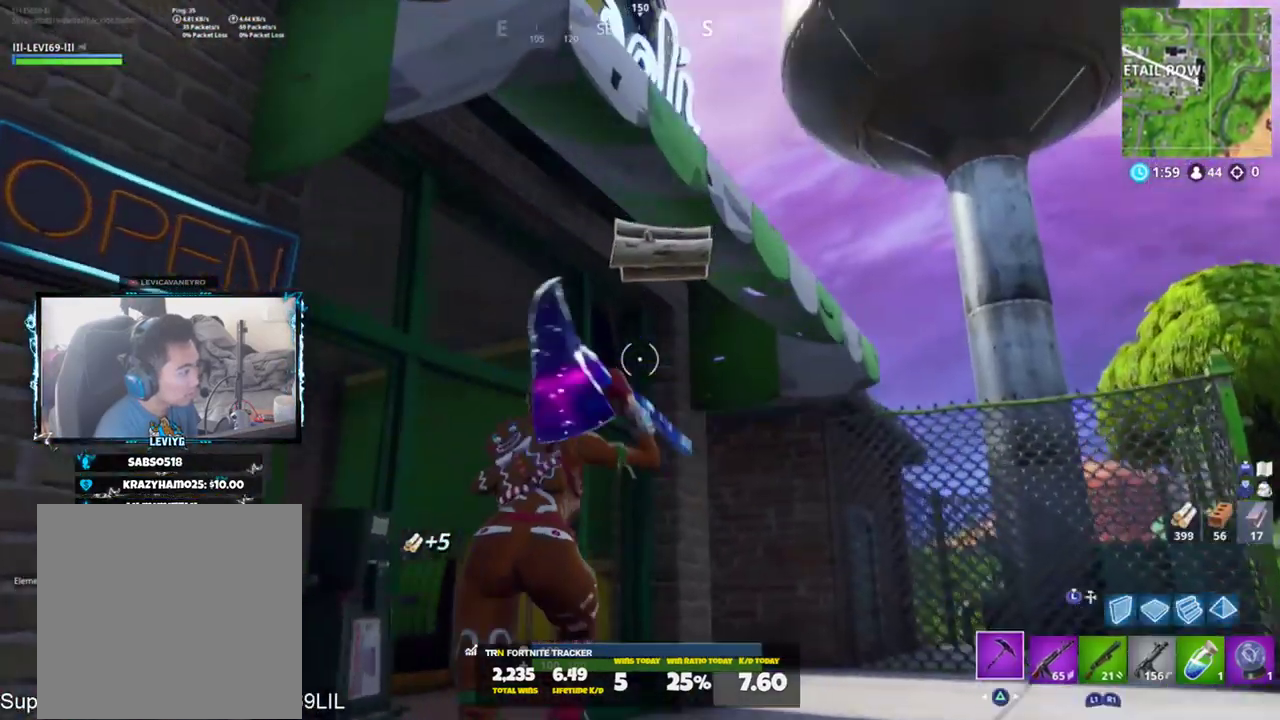
{"buttons": [], "left_stick": "up", "right_stick": "down-left", "events": [[50, "R2", "down"], [50, "left_stick", "up-left"], [251, "right_stick", "right"], [317, "R1", "down"], [351, "right_stick", "down-left"], [417, "R1", "up"], [451, "R2", "up"], [484, "left_stick", "up"]]}
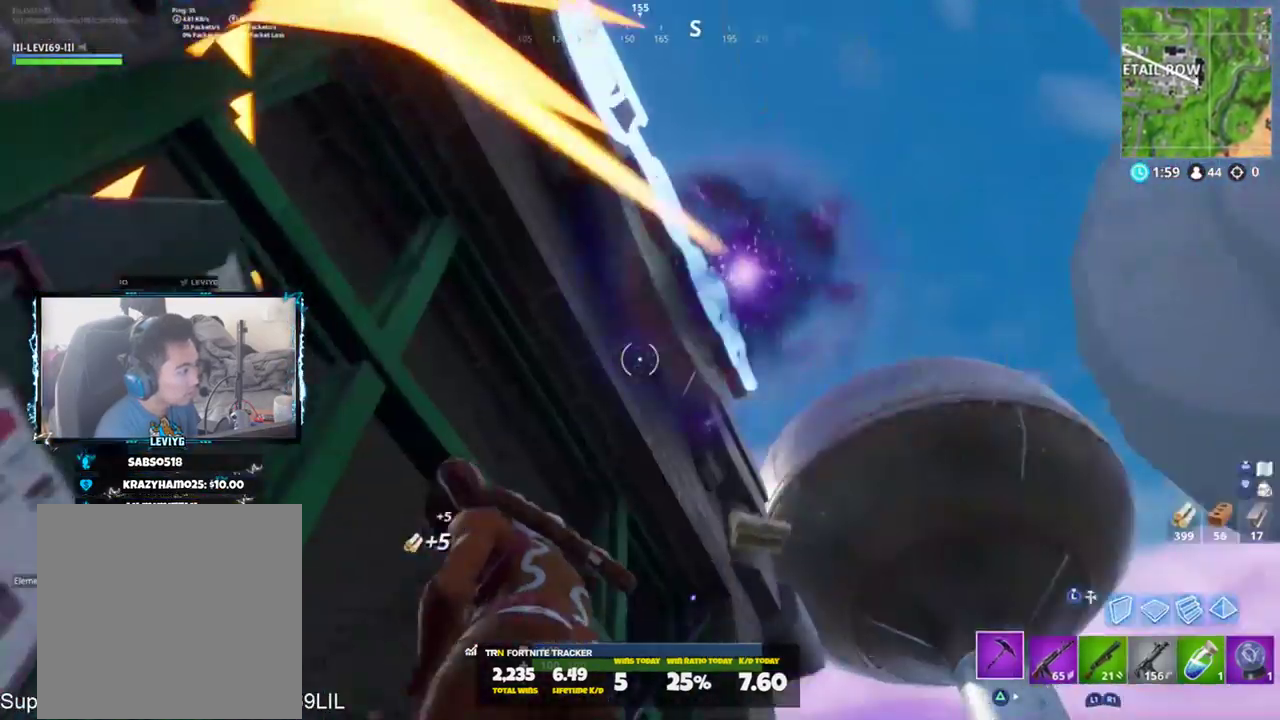
{"buttons": [], "left_stick": "up", "right_stick": "left", "events": [[167, "TRIANGLE", "down"], [234, "right_stick", "center"], [267, "TRIANGLE", "up"], [300, "R3", "down"], [367, "R3", "up"], [401, "right_stick", "left"]]}
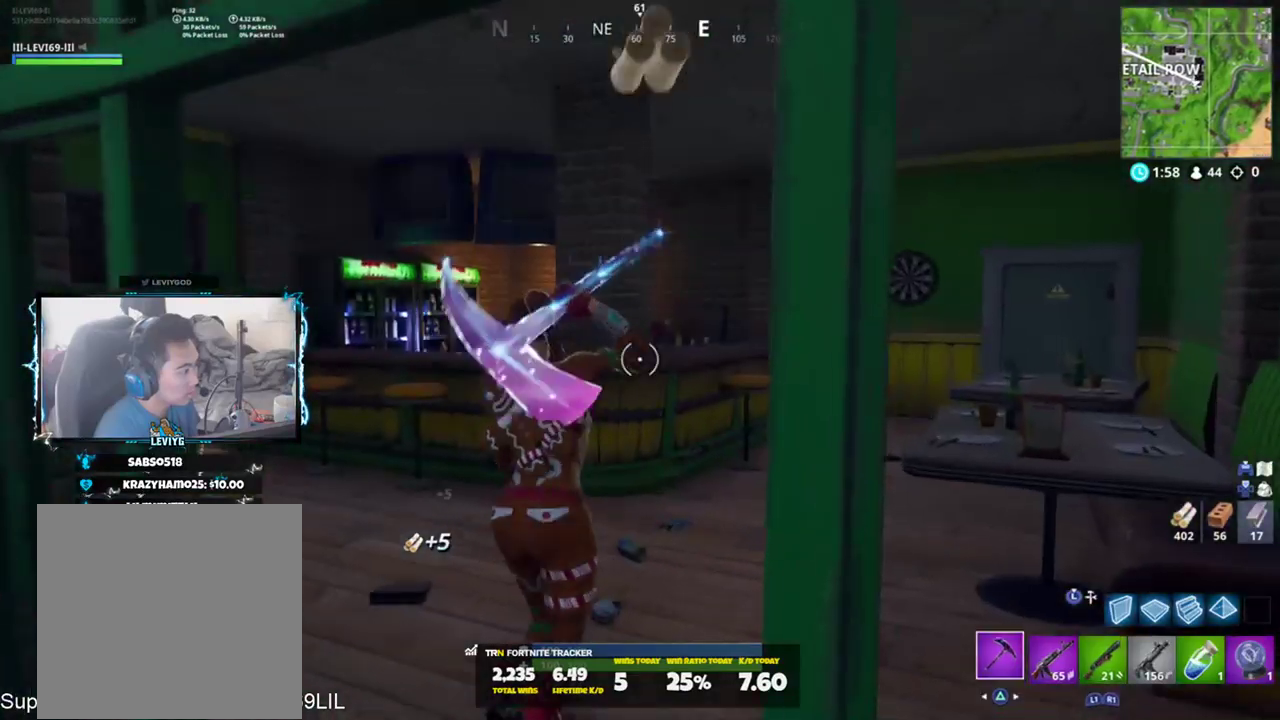
{"buttons": ["R2"], "left_stick": "up-right", "right_stick": "down-left", "events": [[66, "right_stick", "center"], [100, "R3", "down"], [166, "R3", "up"], [233, "R2", "down"], [233, "left_stick", "up-right"], [233, "right_stick", "down"], [300, "R3", "down"], [300, "right_stick", "down-right"], [367, "R3", "up"], [433, "right_stick", "down-left"]]}
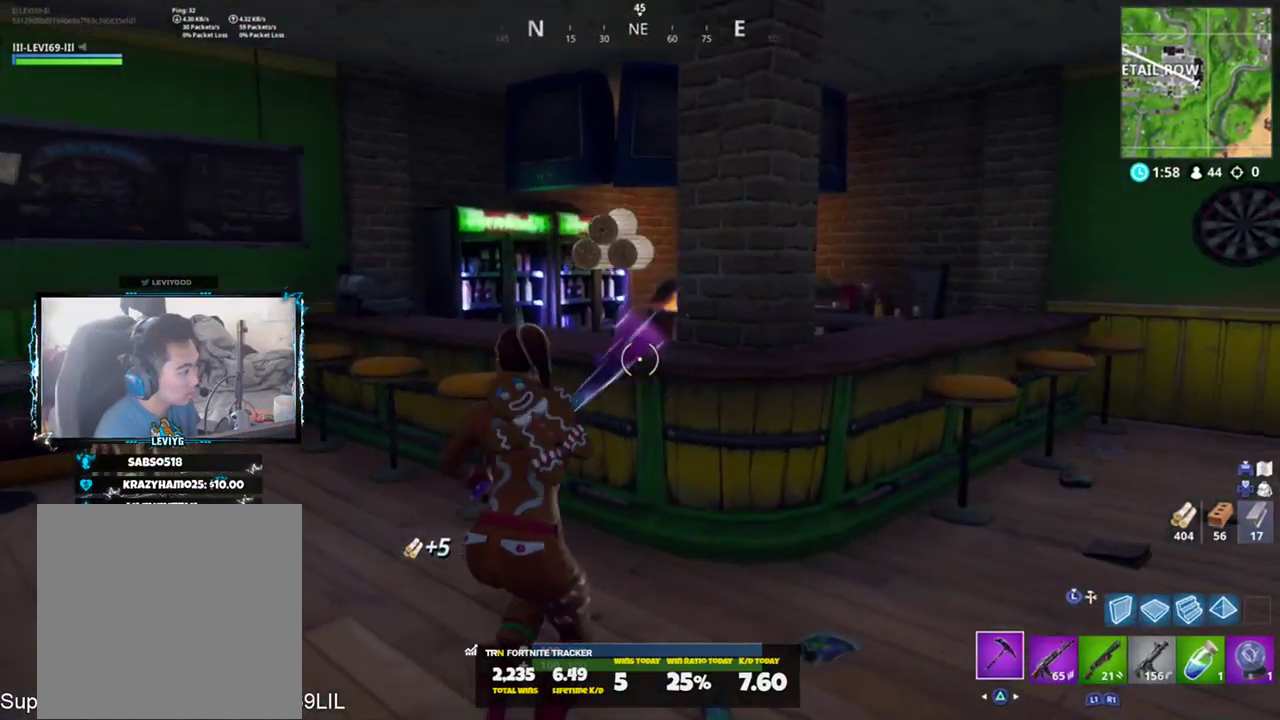
{"buttons": ["R2"], "left_stick": "down-right", "right_stick": "center", "events": [[67, "R3", "down"], [67, "right_stick", "center"], [100, "left_stick", "right"], [134, "R3", "up"], [200, "left_stick", "down-right"], [267, "right_stick", "up-left"], [434, "right_stick", "center"]]}
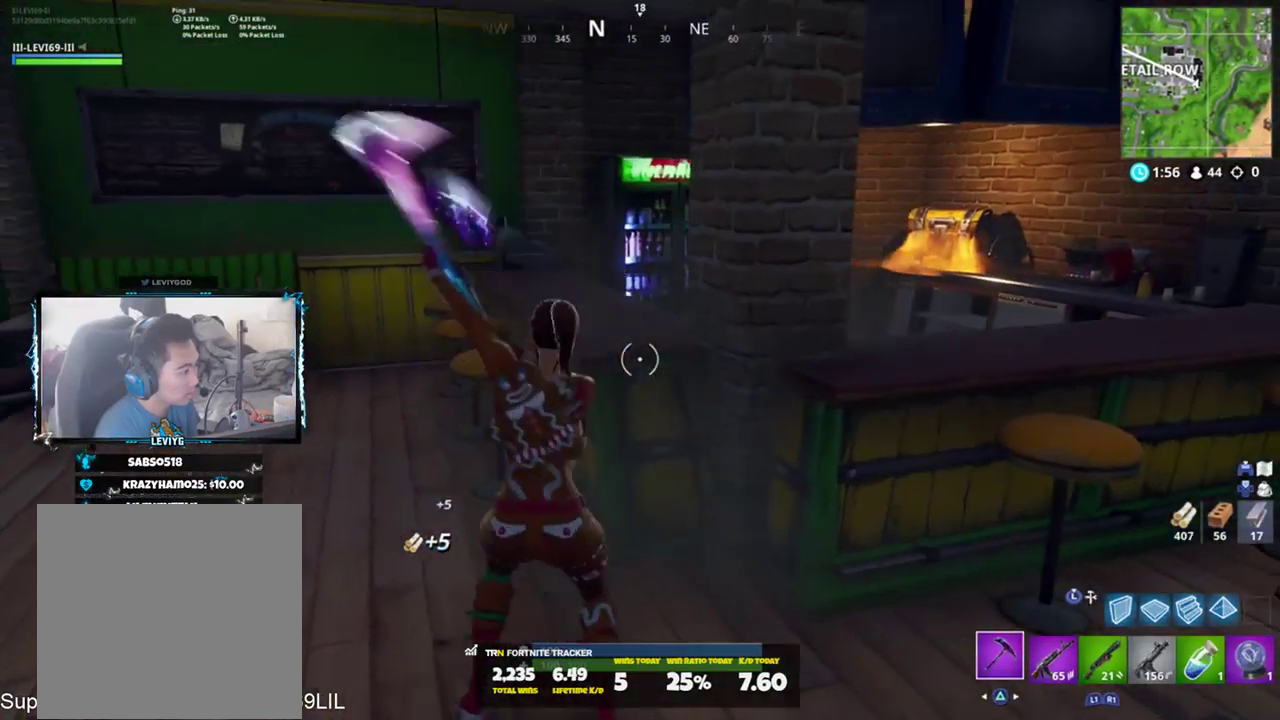
{"buttons": ["R2"], "left_stick": "up-left", "right_stick": "down", "events": [[100, "left_stick", "right"], [133, "R3", "down"], [200, "R3", "up"], [233, "left_stick", "up-right"], [267, "right_stick", "down"], [400, "left_stick", "up-left"]]}
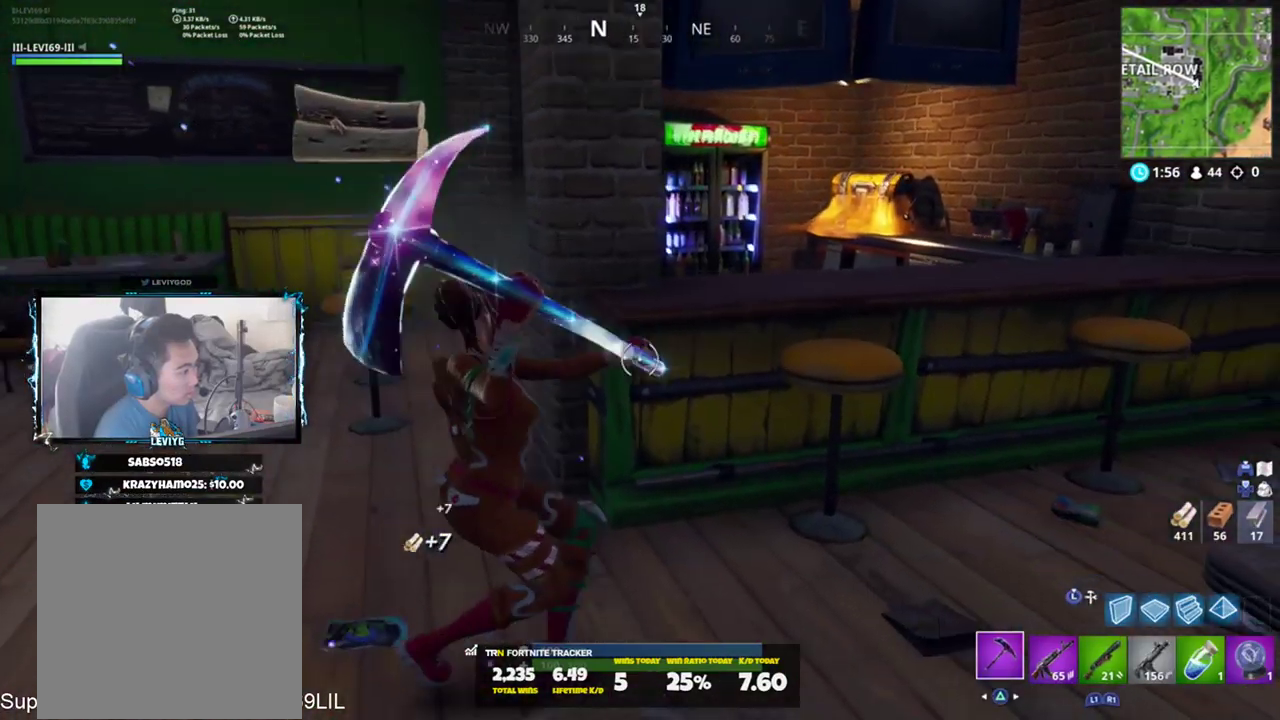
{"buttons": [], "left_stick": "up", "right_stick": "center", "events": [[67, "right_stick", "left"], [134, "R1", "down"], [234, "R1", "up"], [234, "R2", "up"], [267, "right_stick", "up"], [300, "left_stick", "up"], [434, "CROSS", "down"], [451, "right_stick", "center"], [501, "CROSS", "up"]]}
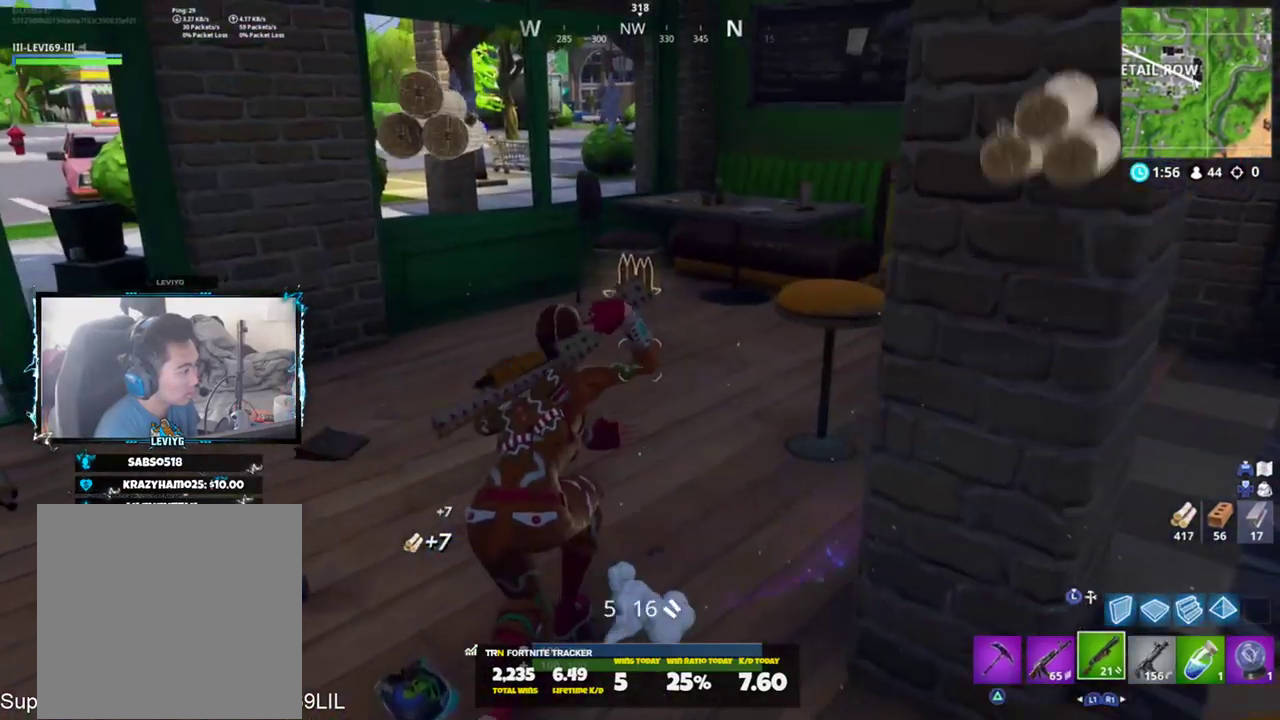
{"buttons": [], "left_stick": "up-right", "right_stick": "right", "events": [[100, "SQUARE", "down"], [200, "SQUARE", "up"], [200, "left_stick", "up-right"], [267, "SQUARE", "down"], [333, "SQUARE", "up"], [333, "right_stick", "right"]]}
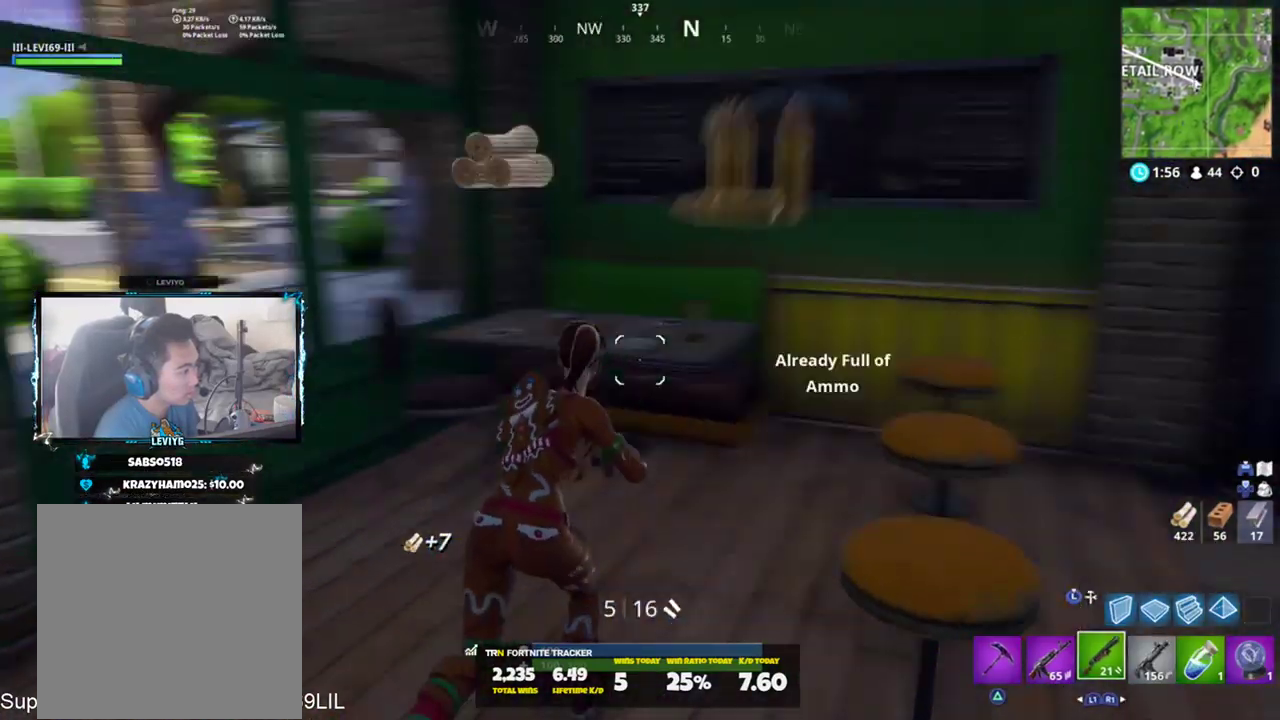
{"buttons": [], "left_stick": "up-right", "right_stick": "center", "events": [[34, "CROSS", "down"], [67, "right_stick", "down"], [100, "CROSS", "up"], [100, "L1", "down"], [200, "right_stick", "center"], [234, "L1", "up"]]}
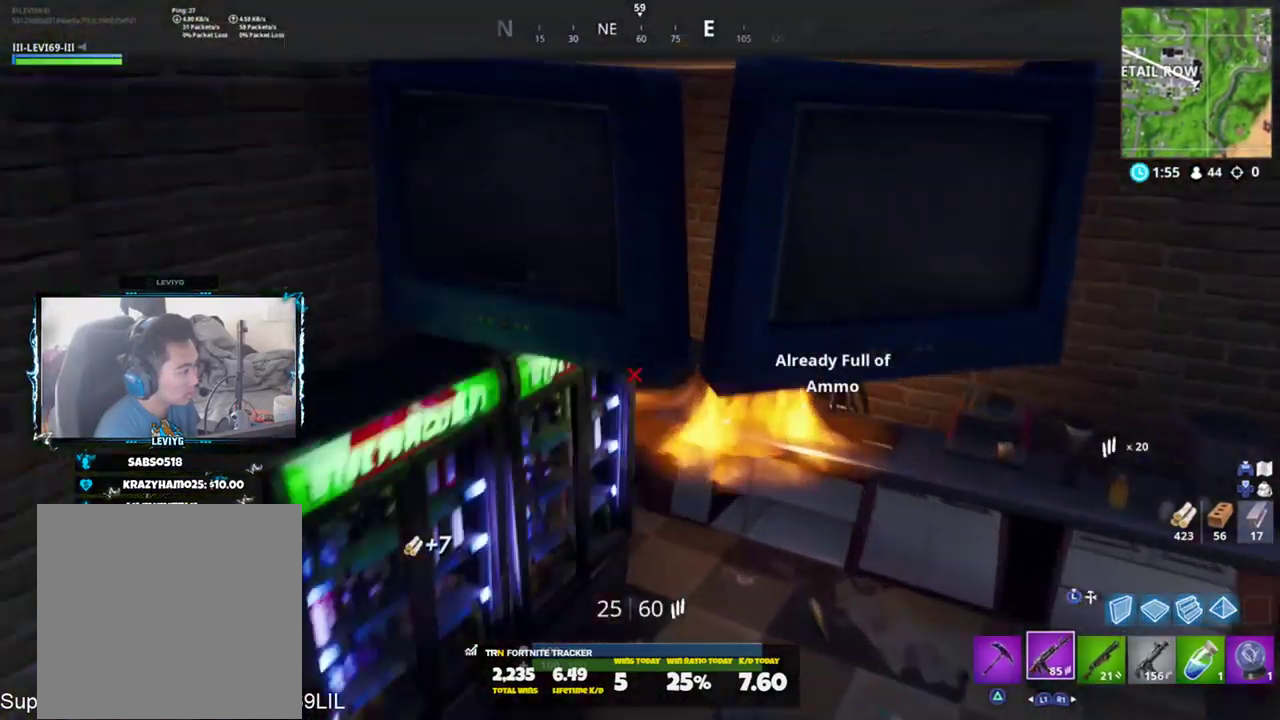
{"buttons": [], "left_stick": "up", "right_stick": "center", "events": [[16, "right_stick", "up"], [367, "SQUARE", "down"], [400, "left_stick", "up"], [433, "SQUARE", "up"], [433, "right_stick", "center"]]}
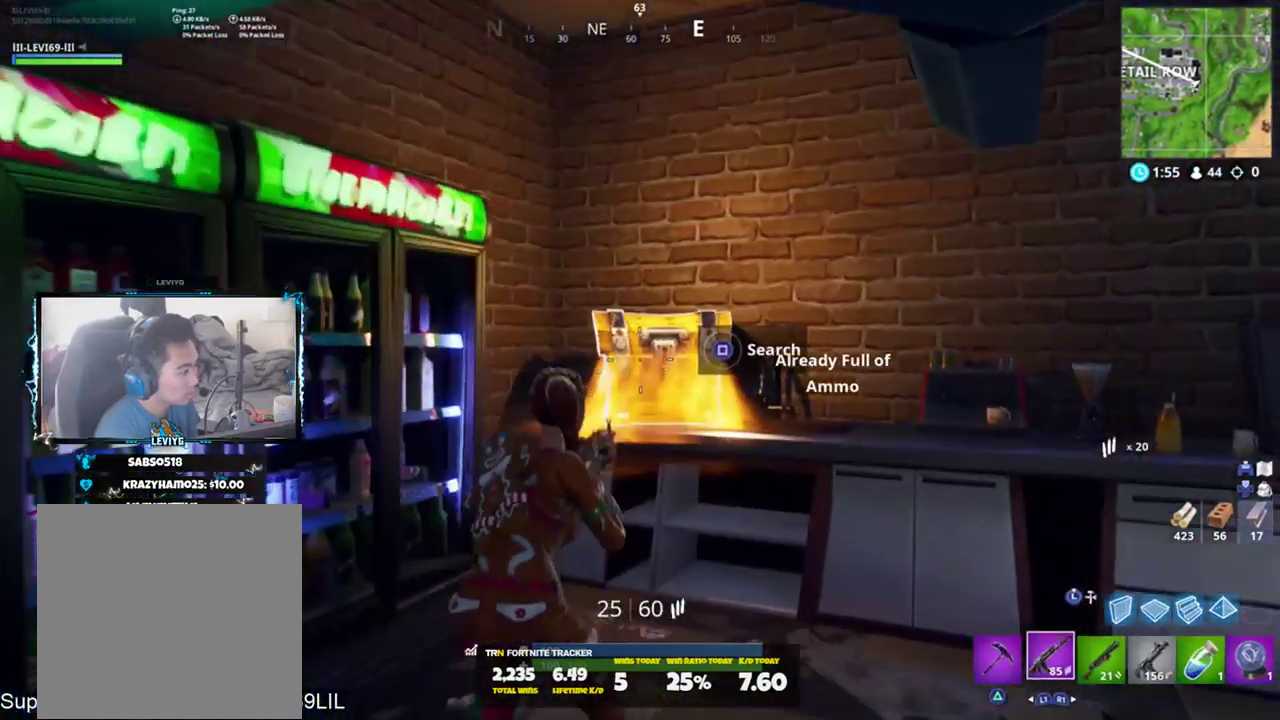
{"buttons": ["R3"], "left_stick": "center", "right_stick": "center", "events": [[34, "SQUARE", "down"], [100, "SQUARE", "up"], [100, "left_stick", "center"], [401, "R3", "down"]]}
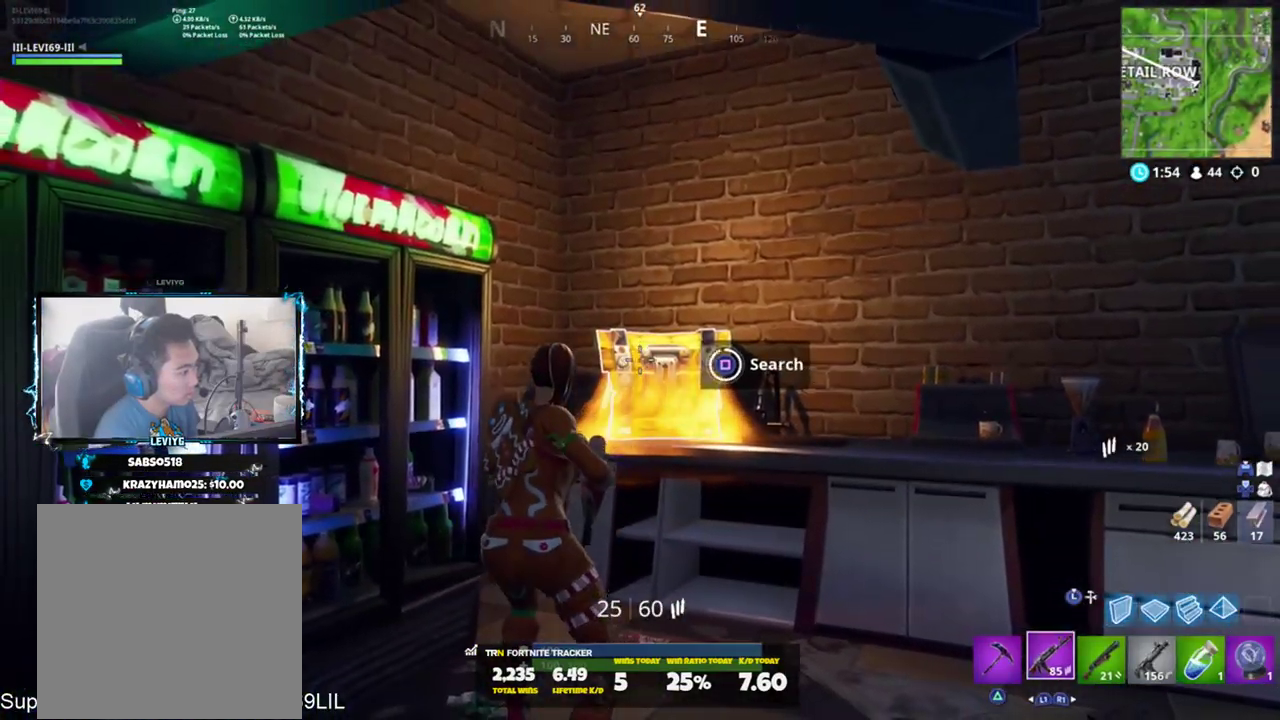
{"buttons": [], "left_stick": "up-right", "right_stick": "down-right", "events": [[100, "R3", "up"], [100, "left_stick", "up-left"], [150, "left_stick", "up"], [166, "R1", "down"], [166, "right_stick", "right"], [267, "R1", "up"], [267, "right_stick", "down-right"], [367, "TRIANGLE", "down"], [433, "TRIANGLE", "up"], [467, "left_stick", "up-right"]]}
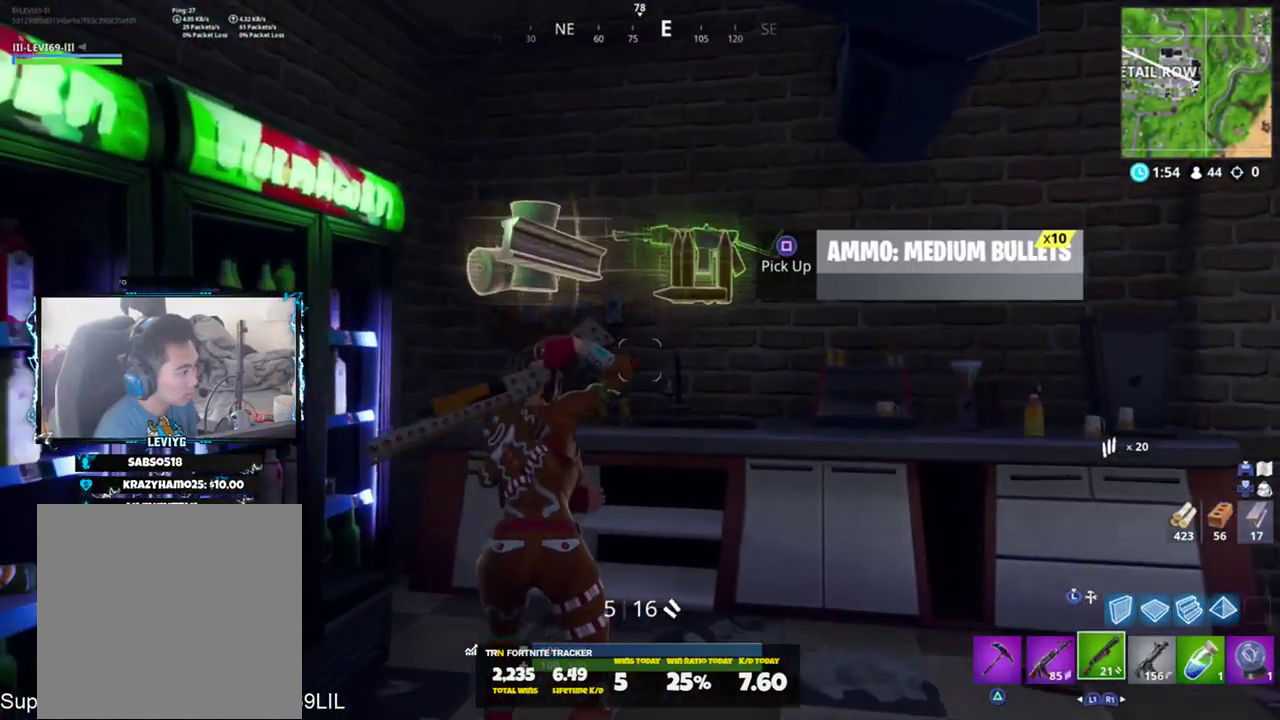
{"buttons": [], "left_stick": "up-right", "right_stick": "right", "events": [[300, "R1", "down"], [334, "right_stick", "right"], [434, "R1", "up"]]}
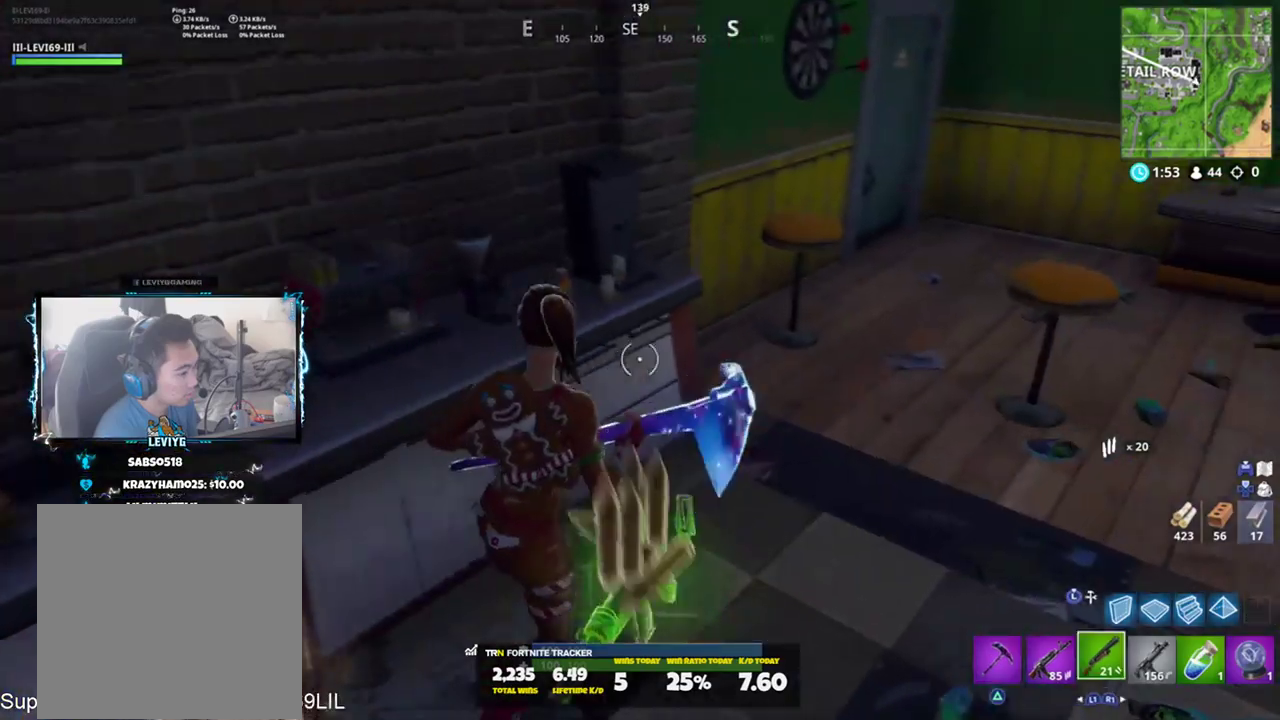
{"buttons": [], "left_stick": "up-right", "right_stick": "left", "events": [[33, "right_stick", "center"], [133, "right_stick", "up"], [166, "left_stick", "up"], [400, "left_stick", "up-right"], [433, "right_stick", "left"]]}
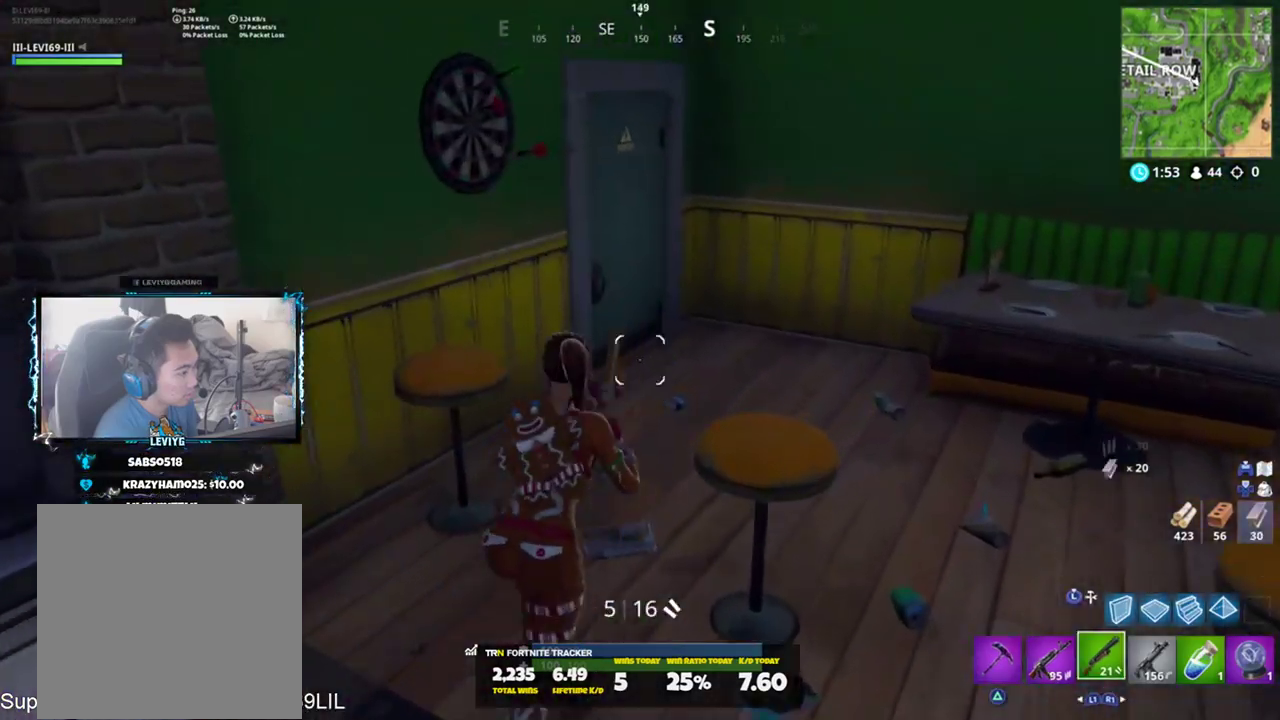
{"buttons": [], "left_stick": "up", "right_stick": "left", "events": [[100, "R1", "down"], [134, "left_stick", "down-right"], [167, "R1", "up"], [200, "left_stick", "down-left"], [267, "left_stick", "up-left"], [300, "right_stick", "center"], [401, "right_stick", "left"], [451, "left_stick", "up"]]}
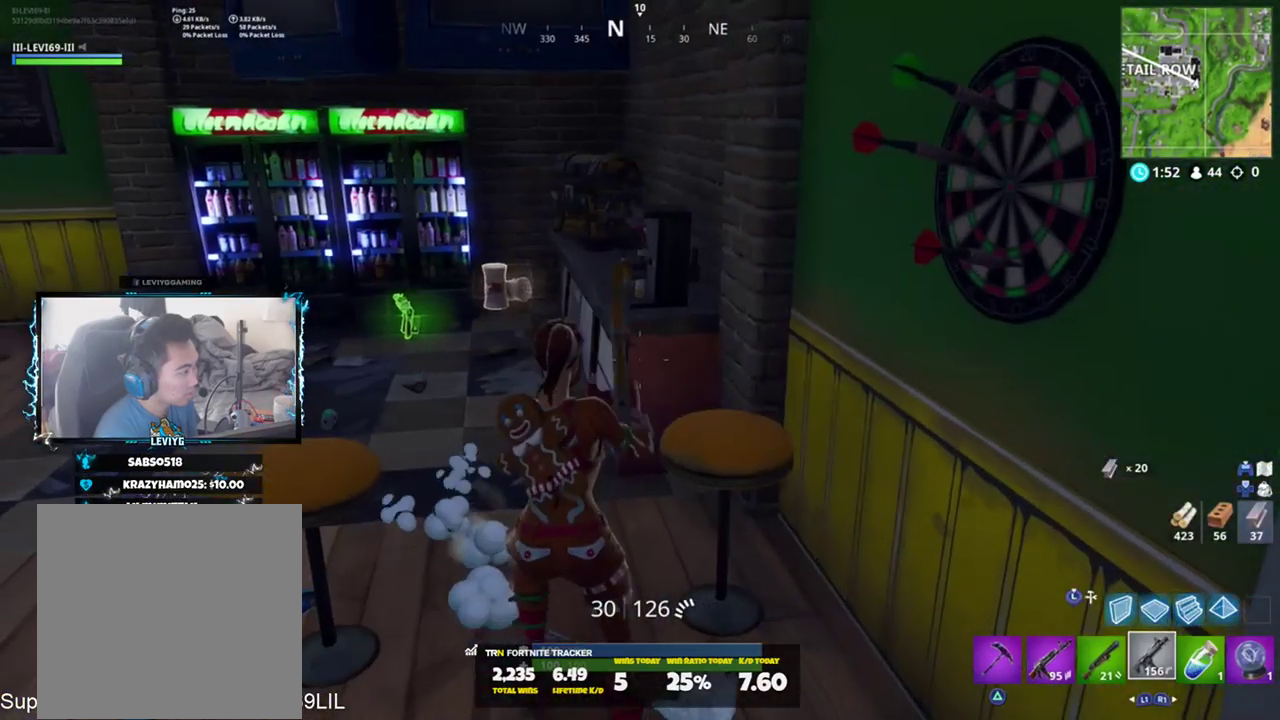
{"buttons": [], "left_stick": "down", "right_stick": "right", "events": [[133, "right_stick", "center"], [333, "left_stick", "down"], [367, "right_stick", "right"]]}
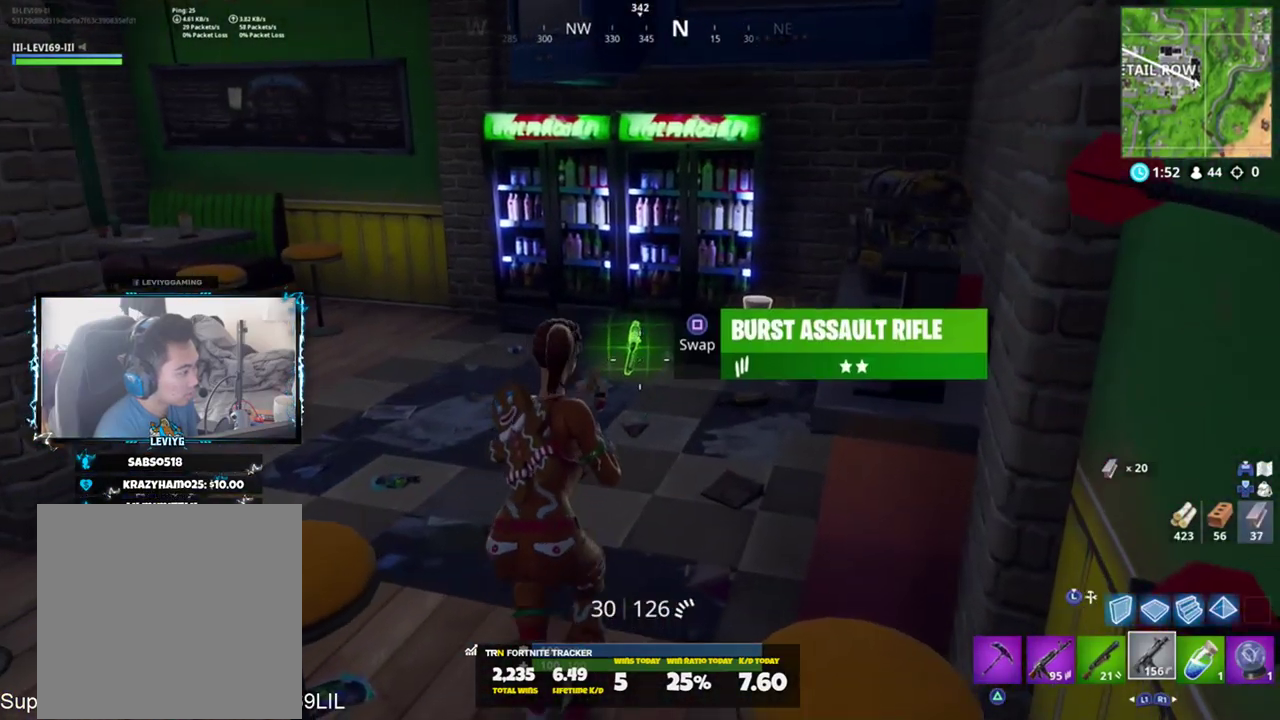
{"buttons": [], "left_stick": "up-right", "right_stick": "up-right", "events": [[34, "left_stick", "down-right"], [167, "right_stick", "up-right"], [200, "left_stick", "up-right"], [300, "right_stick", "center"], [434, "L1", "down"], [434, "right_stick", "up-right"], [501, "L1", "up"]]}
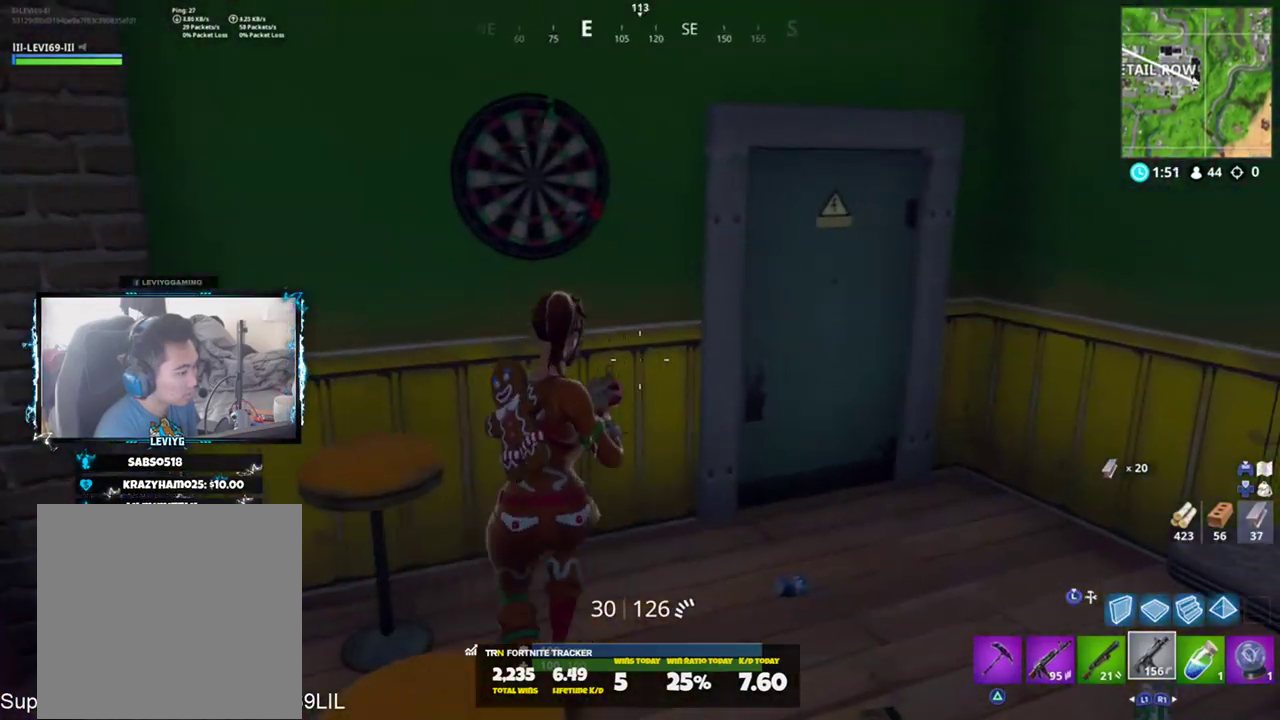
{"buttons": [], "left_stick": "up-right", "right_stick": "center", "events": [[100, "L1", "down"], [100, "right_stick", "up-left"], [200, "L1", "up"], [200, "SQUARE", "down"], [267, "SQUARE", "up"], [417, "R3", "down"], [417, "right_stick", "center"], [500, "R3", "up"]]}
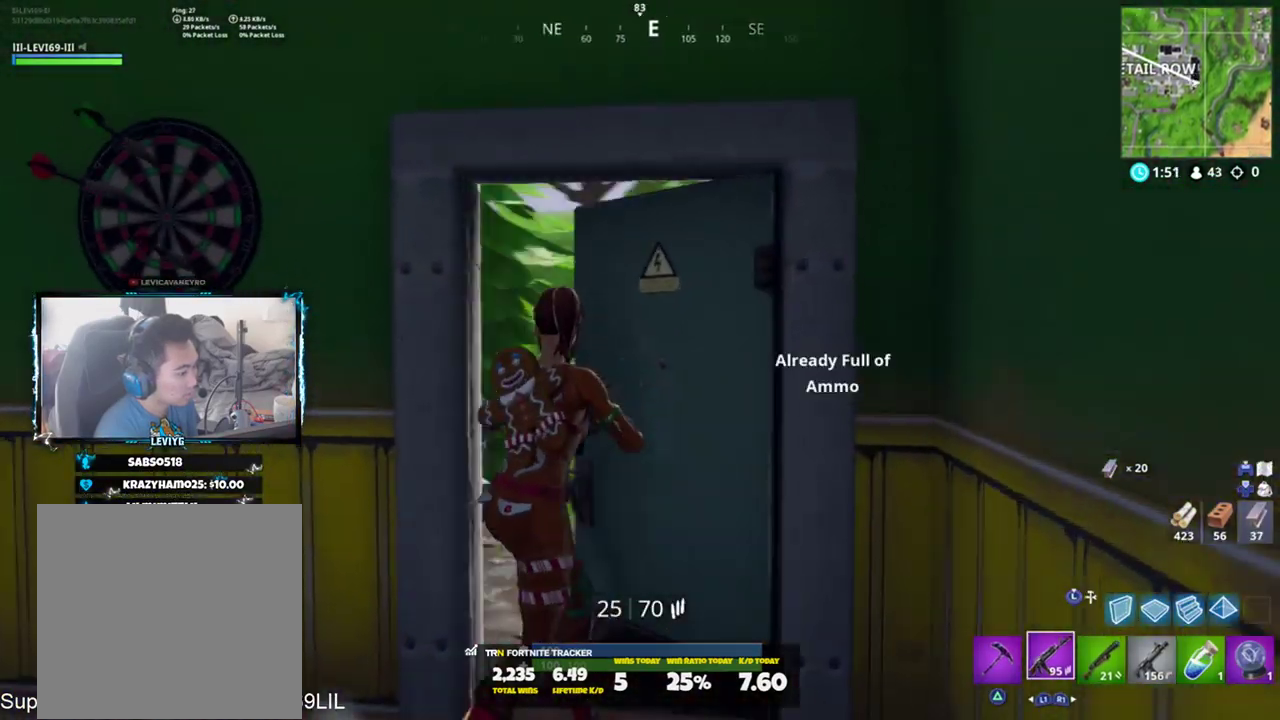
{"buttons": [], "left_stick": "up-right", "right_stick": "up-right", "events": [[34, "right_stick", "up-left"], [300, "CROSS", "down"], [367, "CROSS", "up"], [434, "right_stick", "up-right"]]}
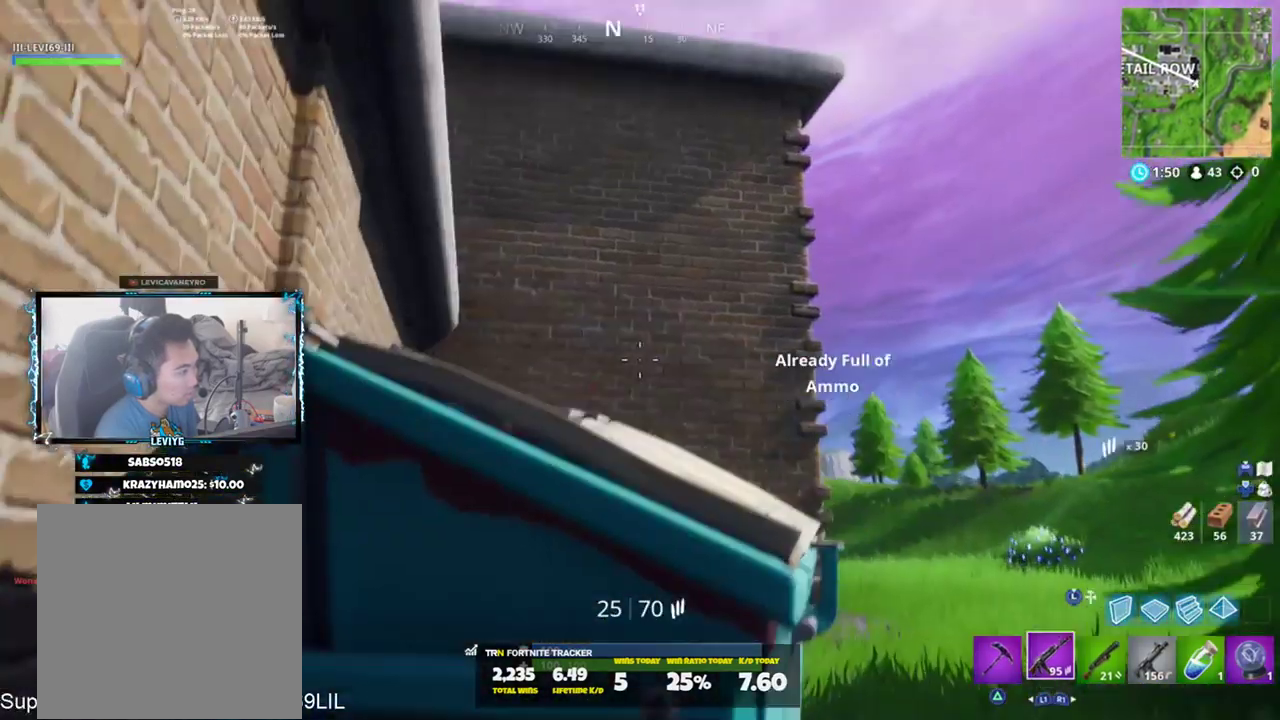
{"buttons": [], "left_stick": "up-left", "right_stick": "up-right", "events": [[83, "right_stick", "up"], [183, "R3", "down"], [183, "right_stick", "center"], [250, "R3", "up"], [283, "left_stick", "up"], [400, "left_stick", "up-left"], [417, "right_stick", "up-right"]]}
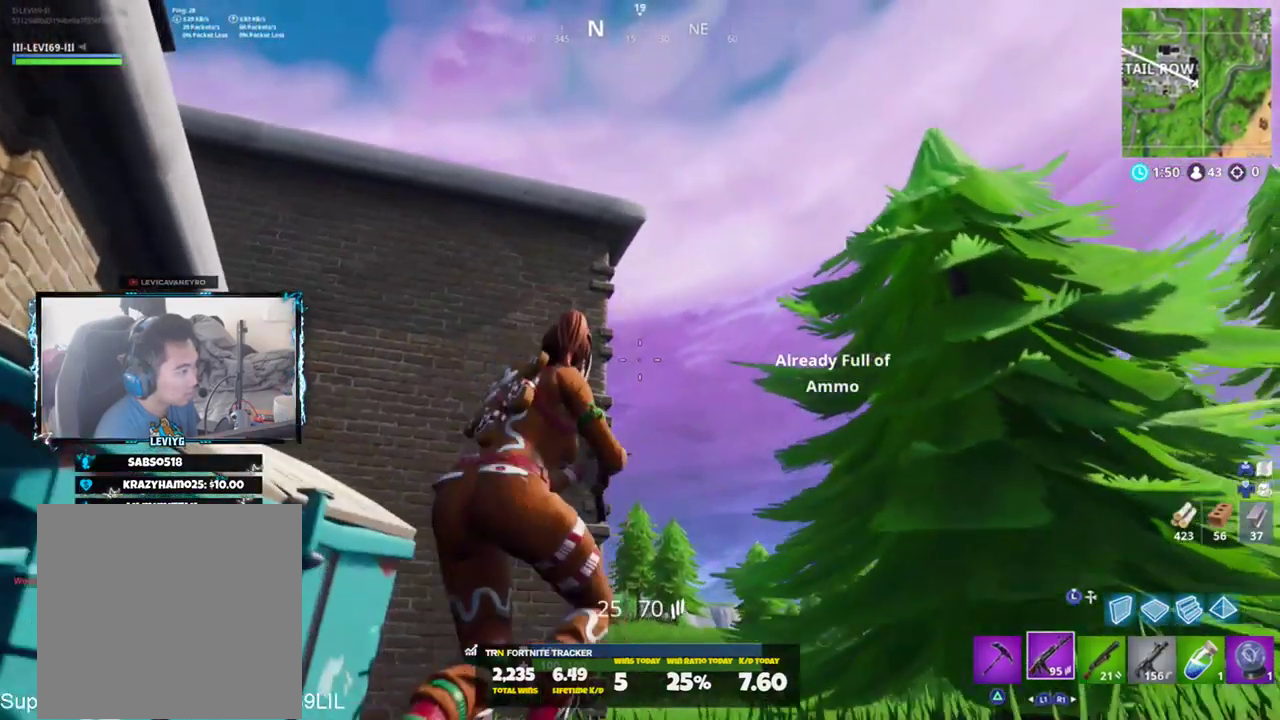
{"buttons": [], "left_stick": "up-right", "right_stick": "down-left", "events": [[117, "right_stick", "up"], [150, "left_stick", "up-right"], [284, "right_stick", "center"], [401, "right_stick", "down-left"]]}
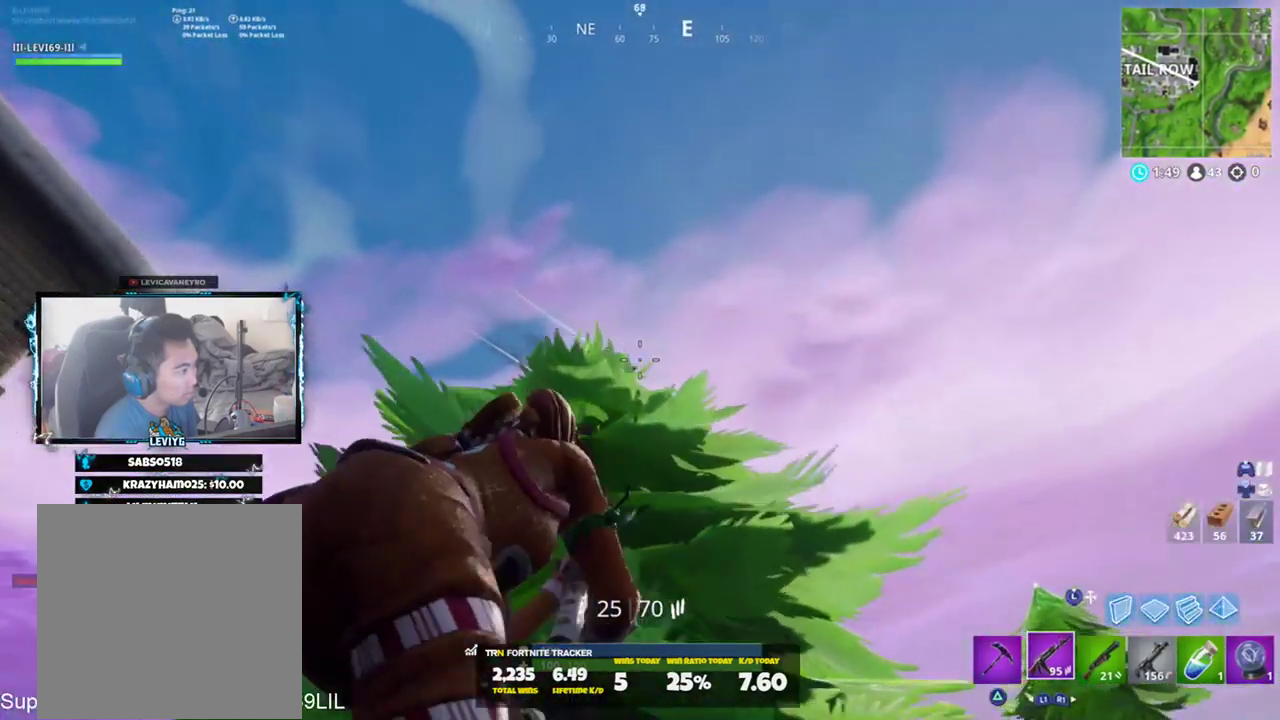
{"buttons": ["L2"], "left_stick": "center", "right_stick": "down-right", "events": [[16, "right_stick", "down-right"], [367, "left_stick", "center"], [417, "L2", "down"]]}